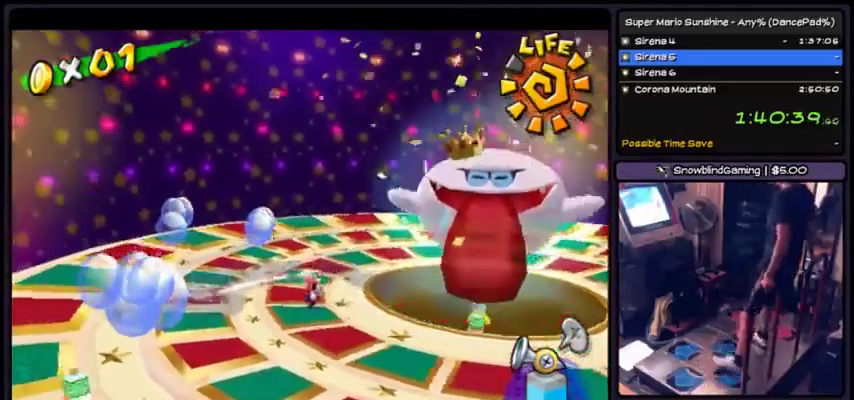
Gameplay with a controller (Xbox layout); each line is a JSON object with the inputs held at the frame after it. "events" lists button and stick changes between this image and that frame as [ms after this image, input, new state], when the widget could be followed in between. Not read: L2 L3 R1 R2 R3.
{"buttons": ["X"], "events": [[133, "DPAD_DOWN", "down"], [467, "DPAD_DOWN", "up"]]}
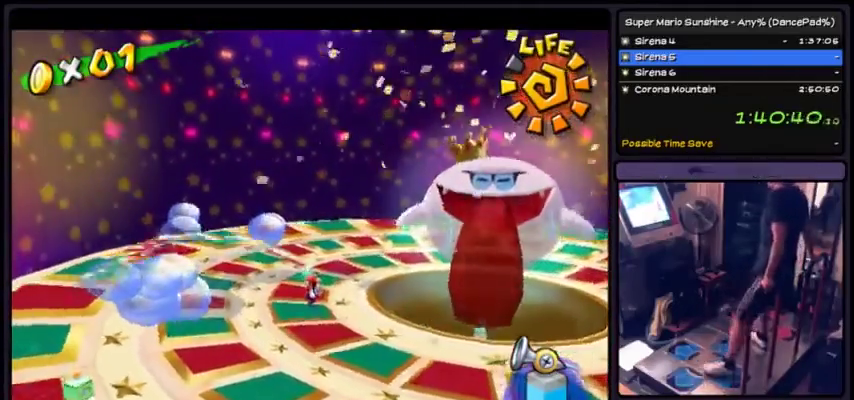
{"buttons": ["X"], "events": []}
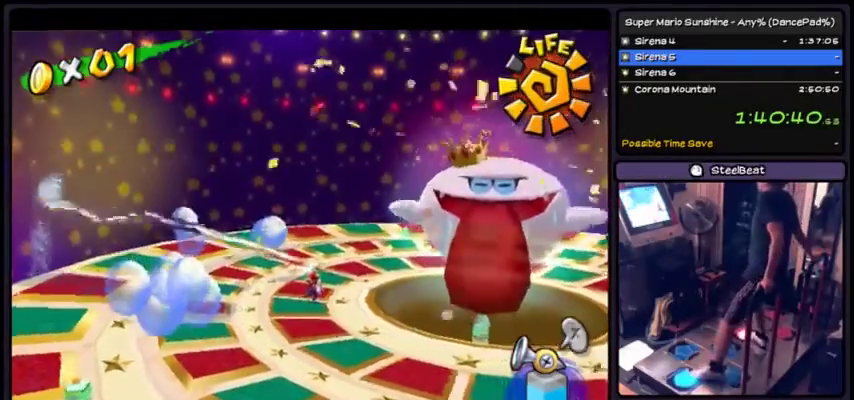
{"buttons": ["X", "DPAD_DOWN"], "events": [[467, "DPAD_DOWN", "down"]]}
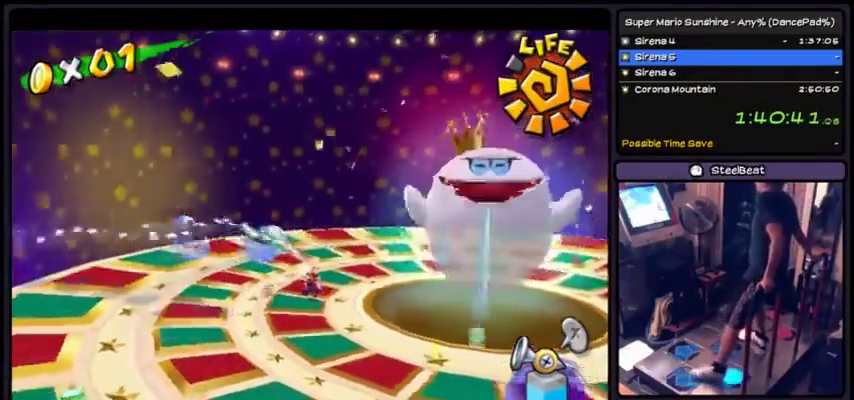
{"buttons": ["X"], "events": [[267, "DPAD_DOWN", "up"]]}
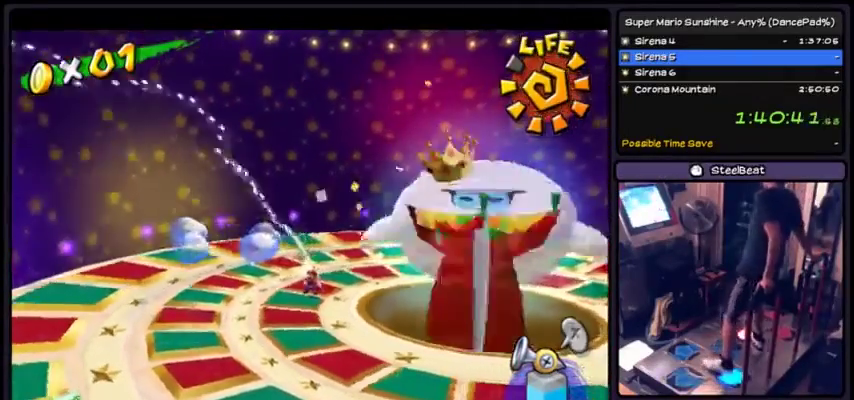
{"buttons": ["DPAD_DOWN"], "events": [[100, "DPAD_DOWN", "down"], [234, "X", "up"]]}
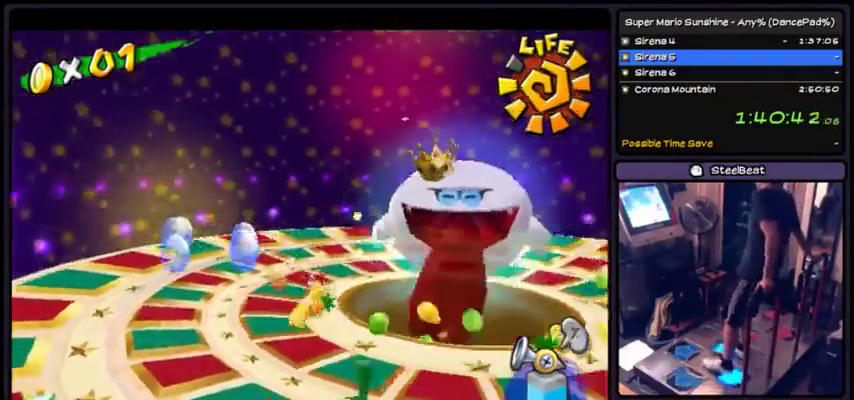
{"buttons": ["DPAD_DOWN"], "events": []}
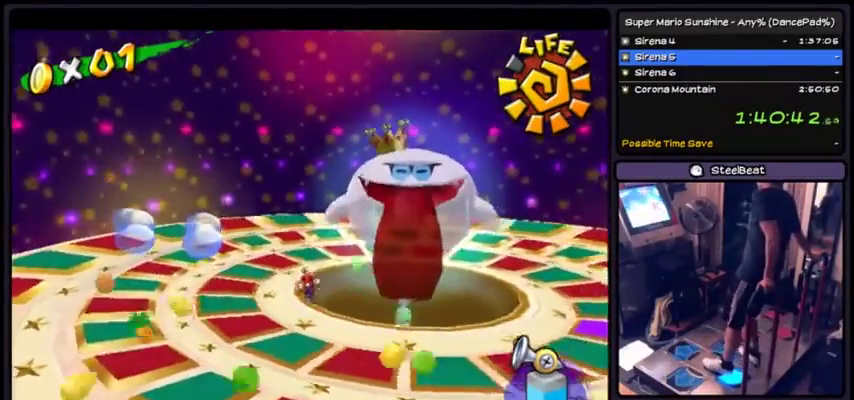
{"buttons": ["DPAD_DOWN"], "events": []}
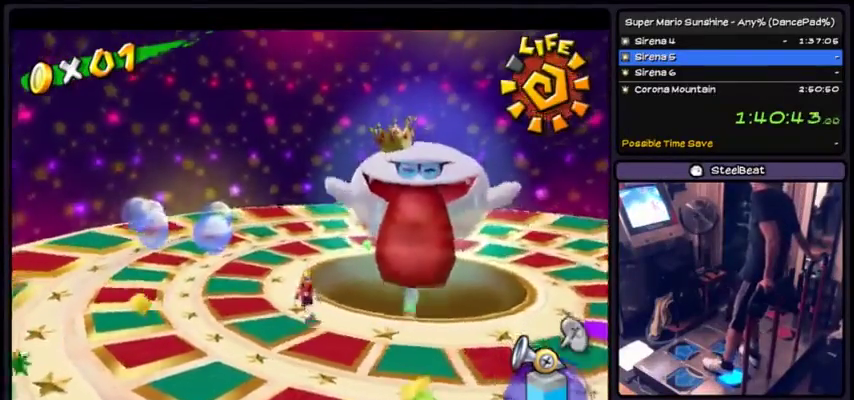
{"buttons": ["DPAD_DOWN"], "events": []}
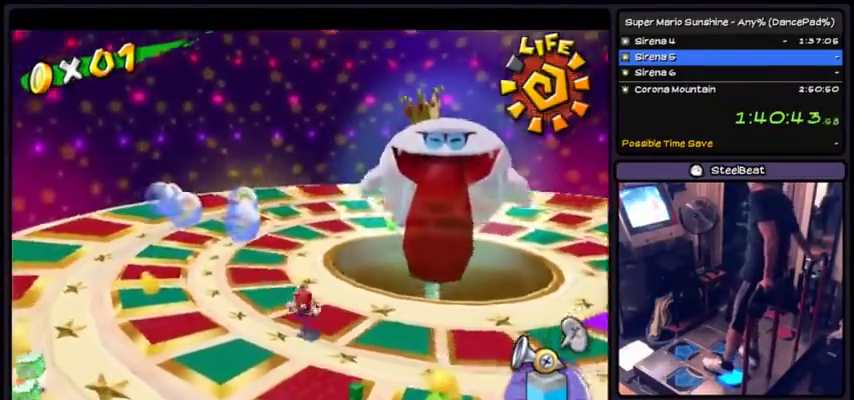
{"buttons": ["DPAD_DOWN"], "events": []}
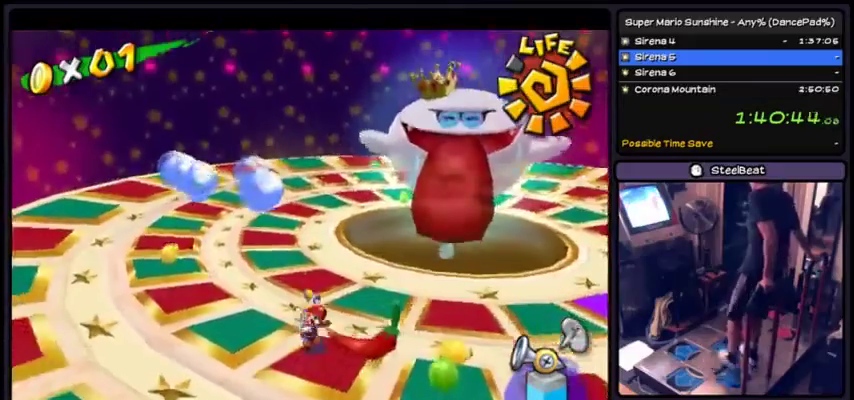
{"buttons": [], "events": [[67, "DPAD_DOWN", "up"]]}
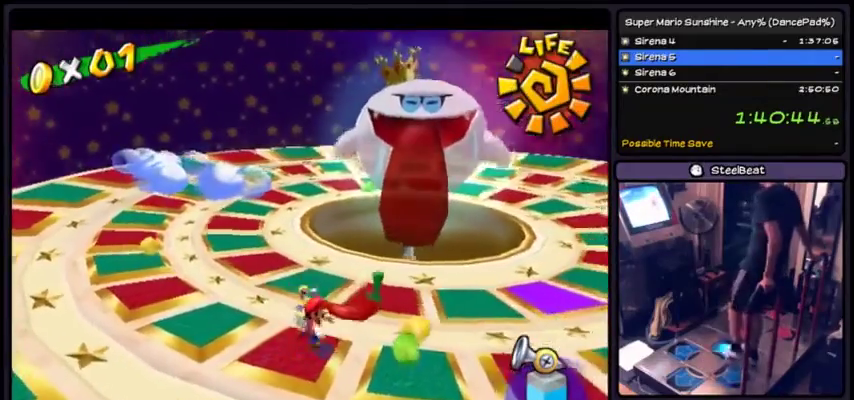
{"buttons": [], "events": []}
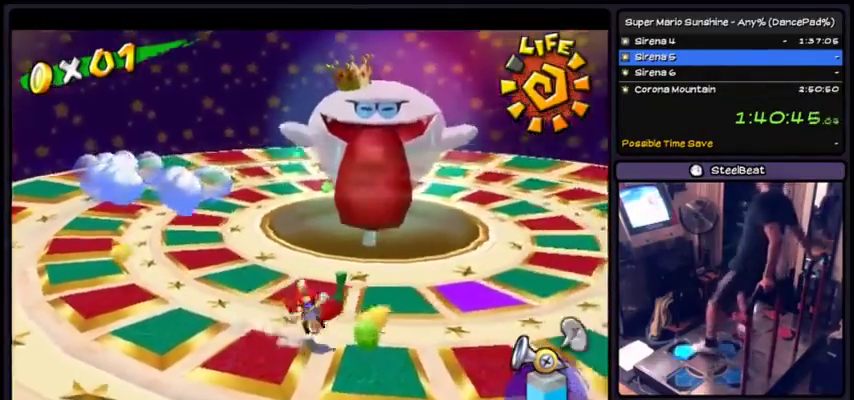
{"buttons": ["Y"], "events": [[234, "Y", "down"]]}
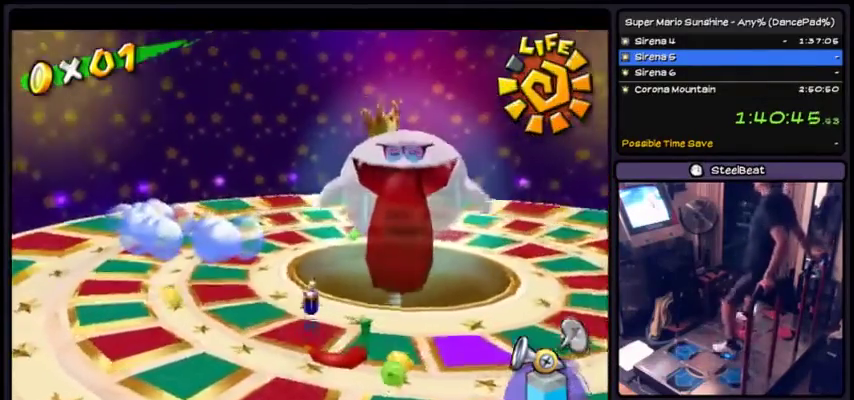
{"buttons": [], "events": [[267, "Y", "up"]]}
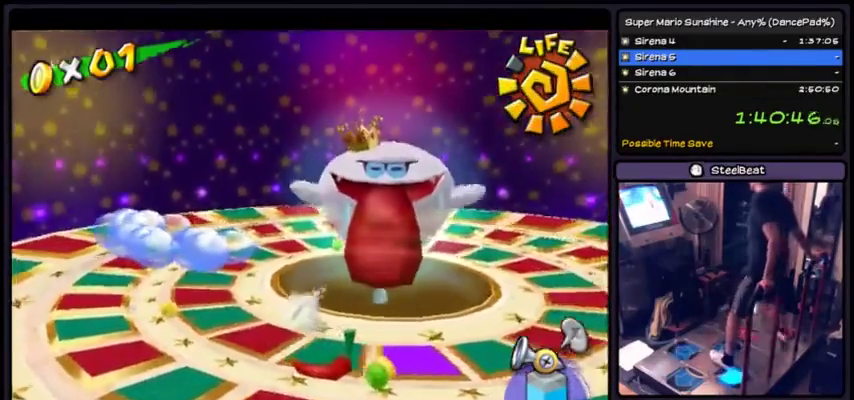
{"buttons": ["DPAD_DOWN"], "events": [[34, "DPAD_DOWN", "down"], [234, "A", "down"], [401, "A", "up"]]}
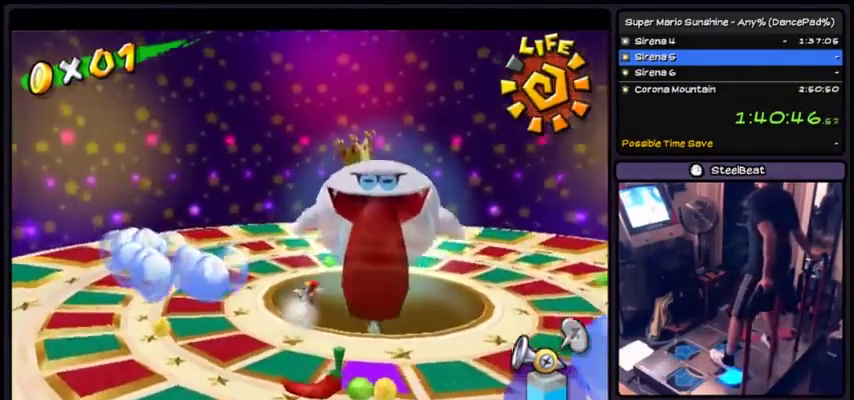
{"buttons": ["DPAD_DOWN"], "events": []}
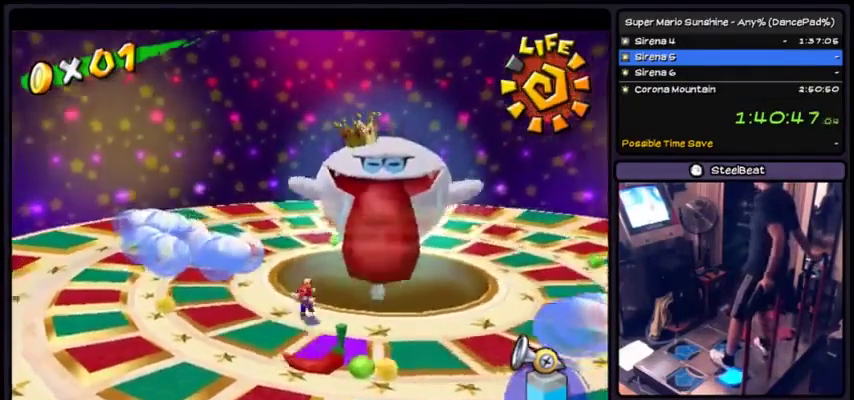
{"buttons": ["DPAD_DOWN"], "events": []}
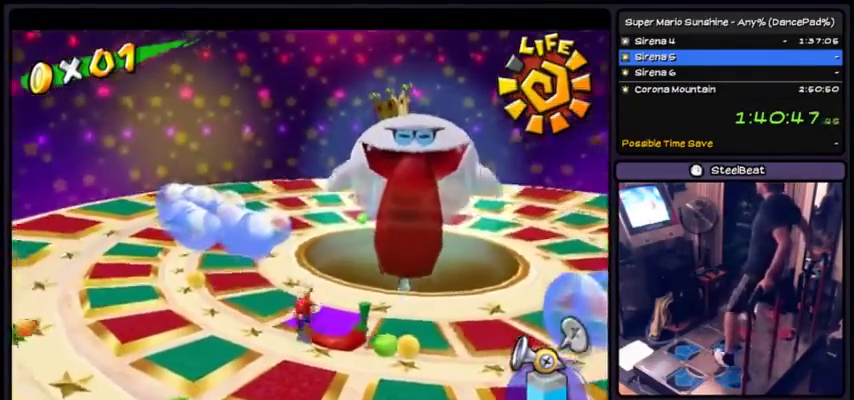
{"buttons": ["Y"], "events": [[66, "DPAD_DOWN", "up"], [200, "Y", "down"]]}
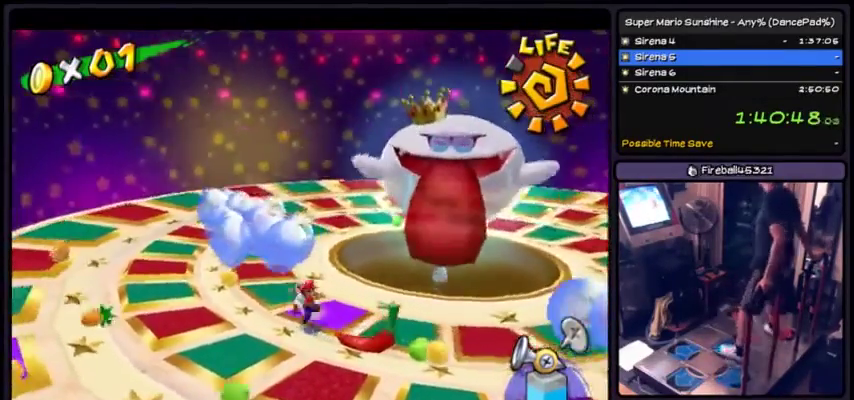
{"buttons": ["DPAD_DOWN"], "events": [[67, "Y", "up"], [467, "DPAD_DOWN", "down"]]}
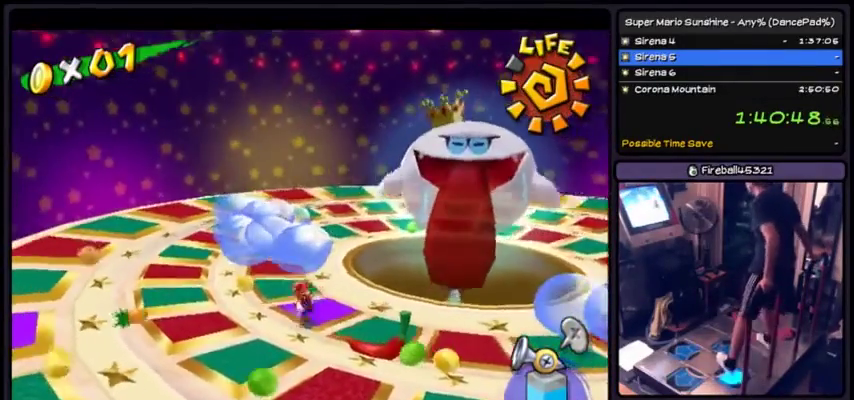
{"buttons": ["DPAD_DOWN"], "events": []}
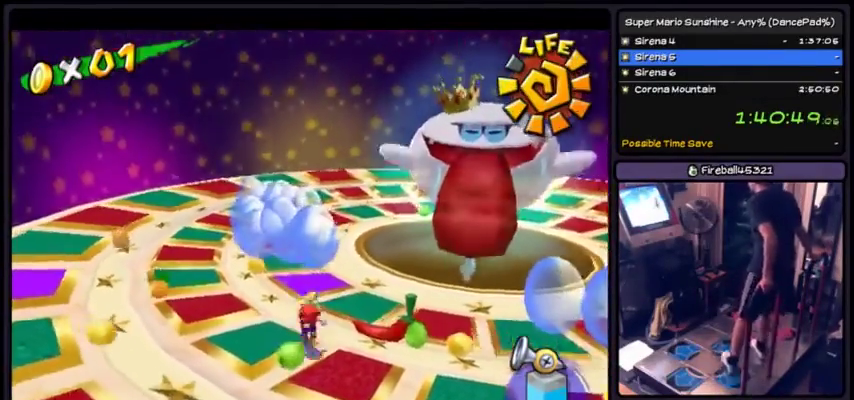
{"buttons": [], "events": [[33, "DPAD_DOWN", "up"]]}
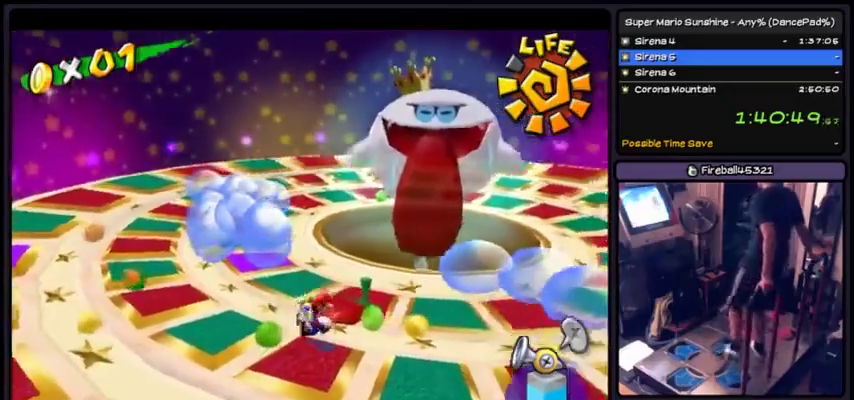
{"buttons": [], "events": []}
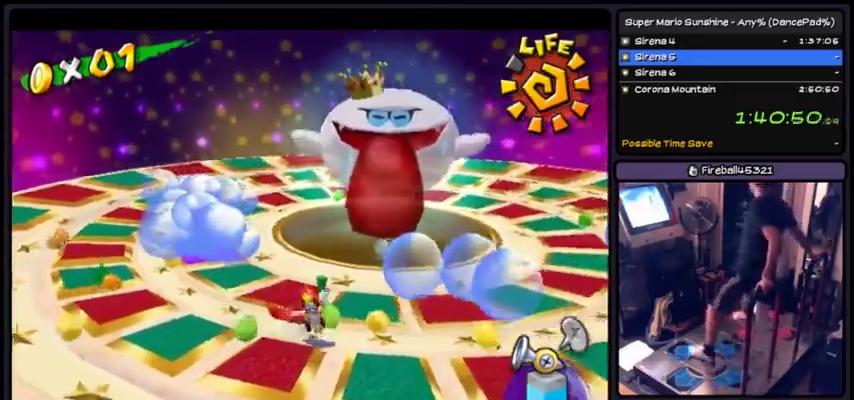
{"buttons": [], "events": [[267, "Y", "down"], [401, "Y", "up"]]}
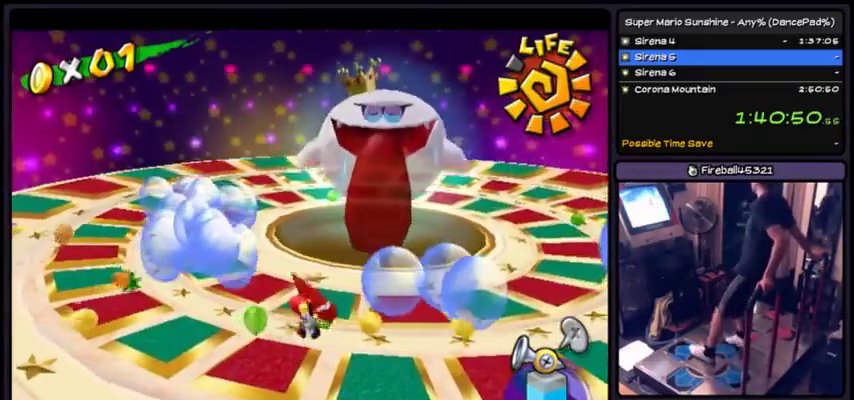
{"buttons": ["DPAD_DOWN"], "events": [[367, "DPAD_DOWN", "down"]]}
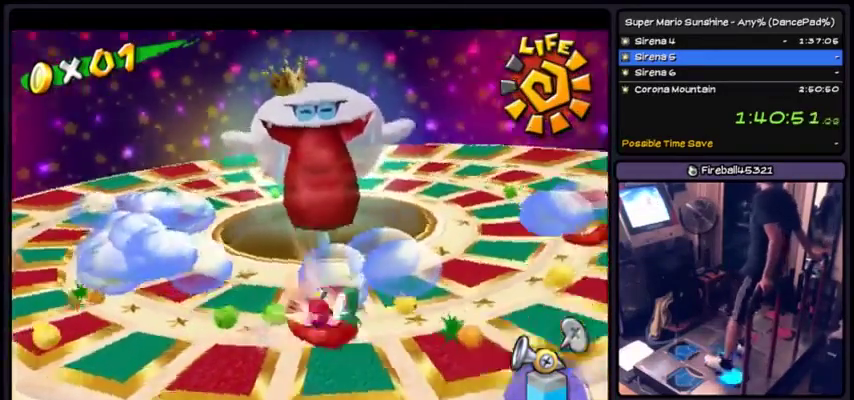
{"buttons": [], "events": [[467, "DPAD_DOWN", "up"]]}